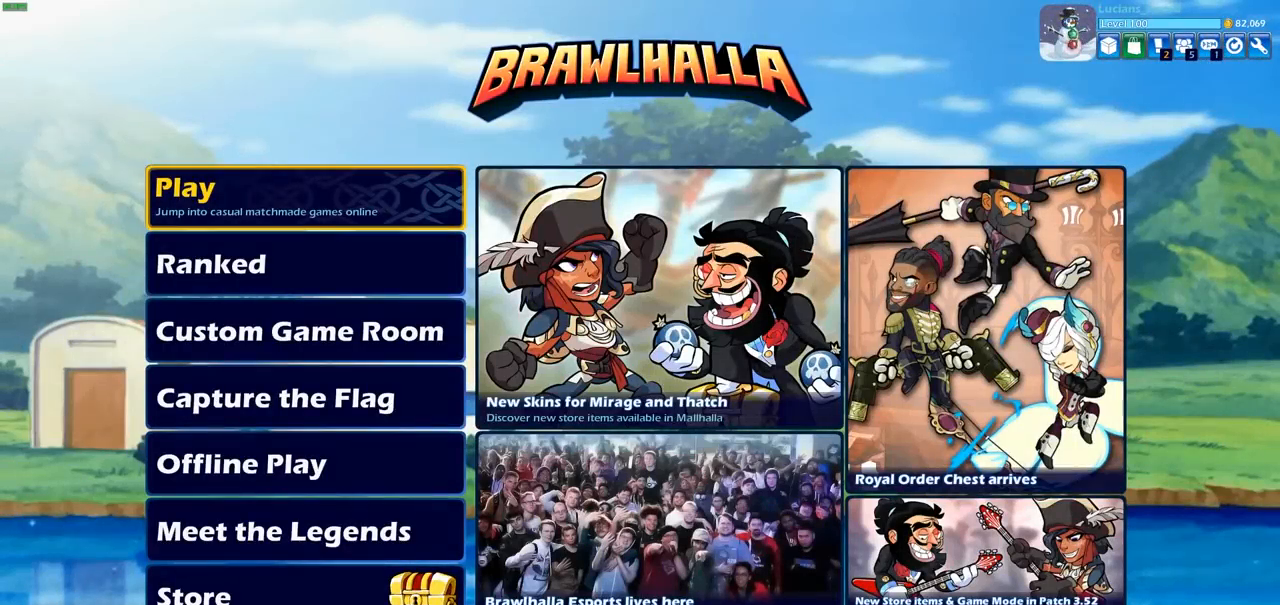
Gameplay with a controller (PlayStation layout); each line is a JSON object with the inputs held at the frame after it. "events" lists button and stick changes between this image and that frame as [ms after this image, input, new state], when the widget could be followed in between.
{"buttons": [], "left_stick": "center", "right_stick": "center", "events": []}
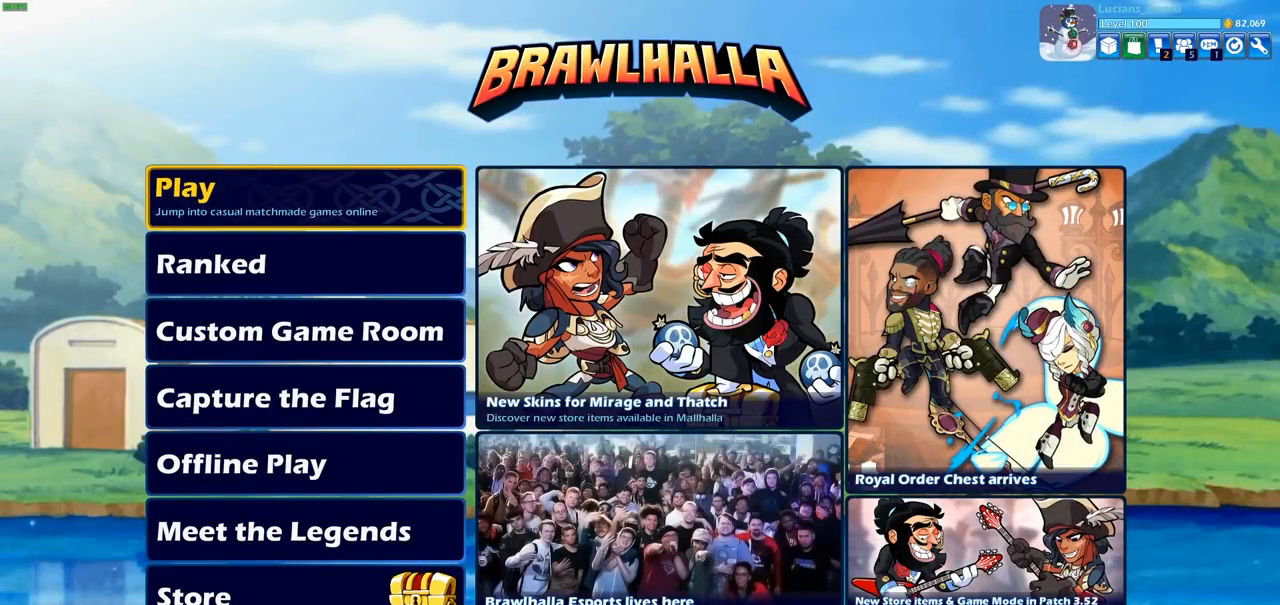
{"buttons": [], "left_stick": "center", "right_stick": "center", "events": []}
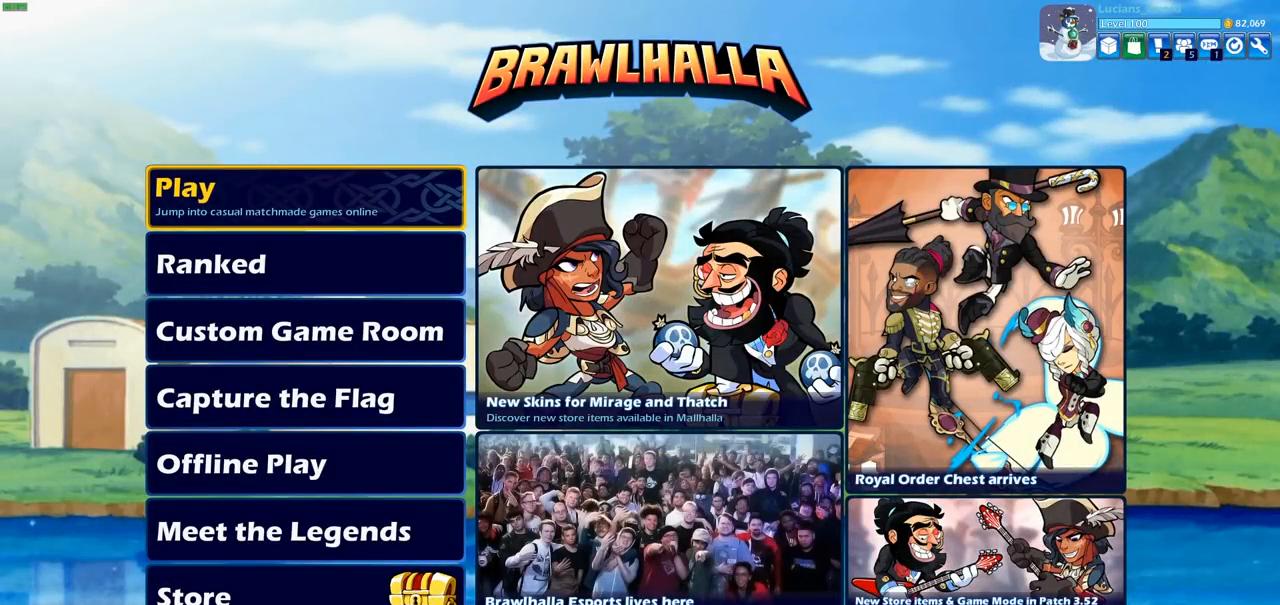
{"buttons": [], "left_stick": "center", "right_stick": "center", "events": []}
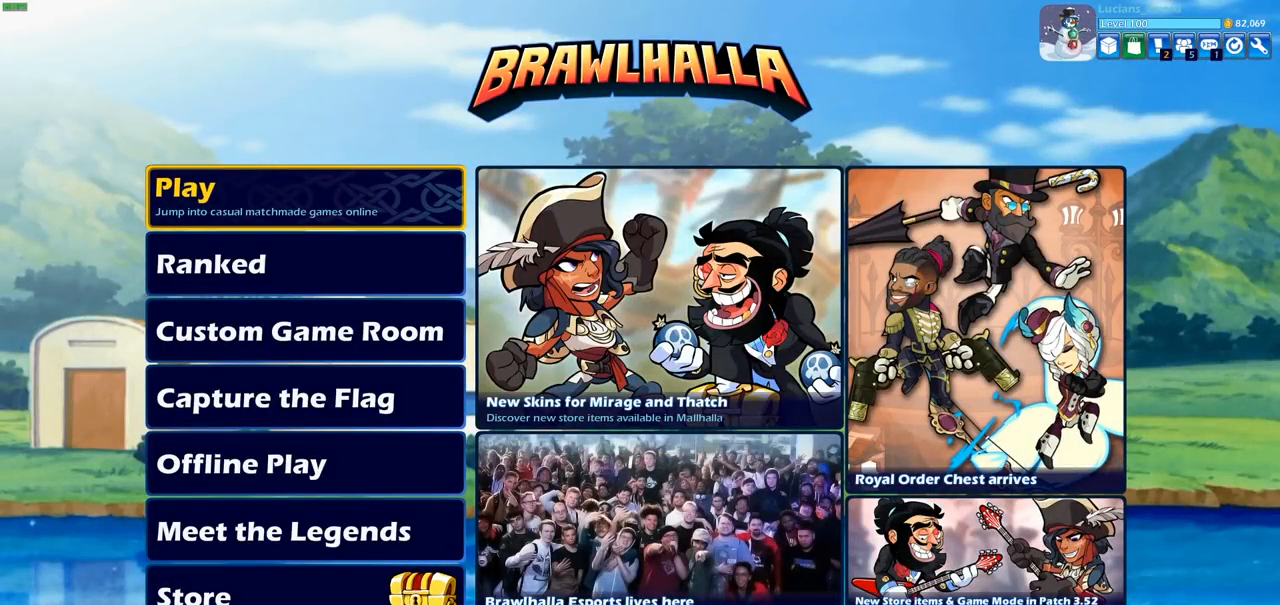
{"buttons": [], "left_stick": "center", "right_stick": "center", "events": []}
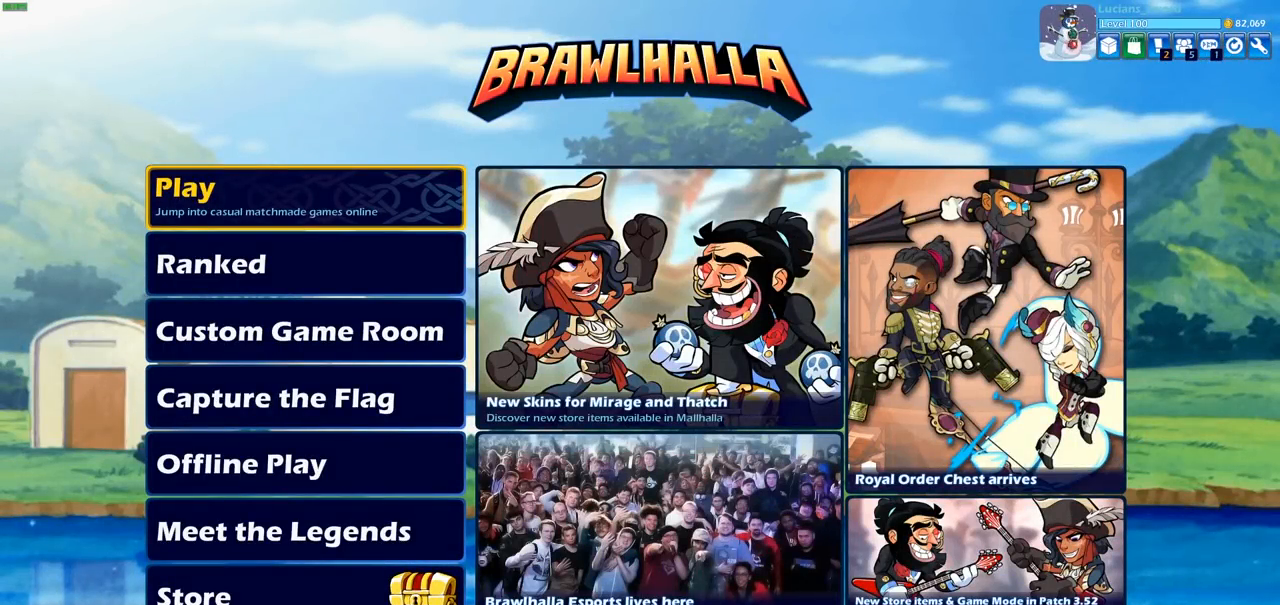
{"buttons": [], "left_stick": "center", "right_stick": "center", "events": []}
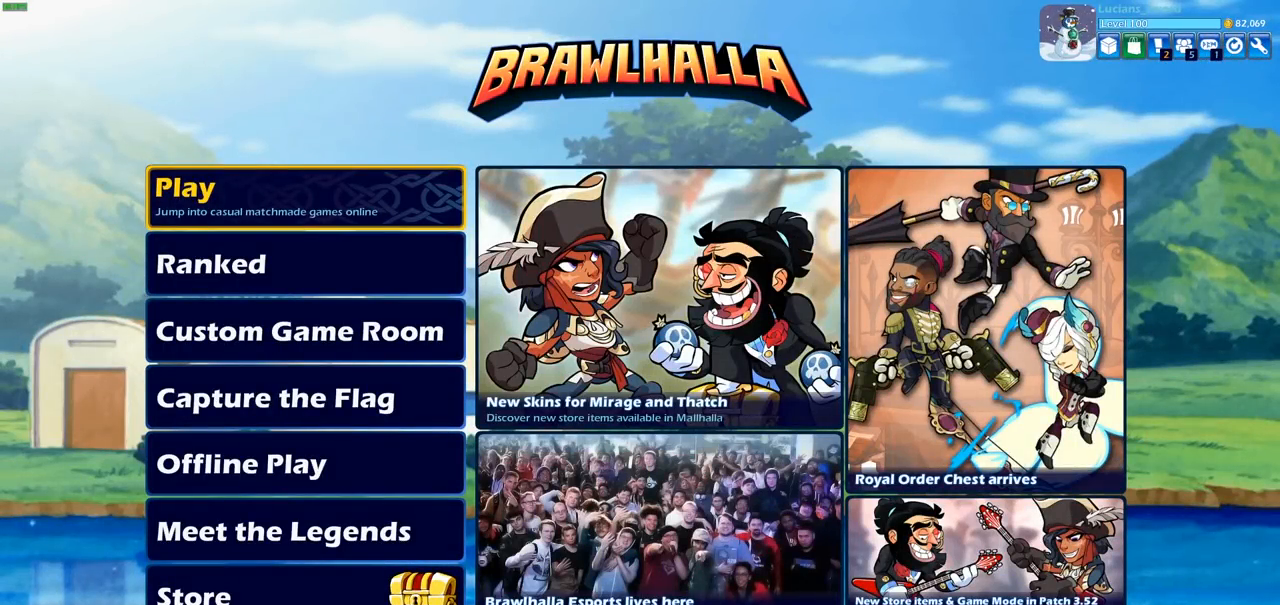
{"buttons": ["DPAD_RIGHT"], "left_stick": "center", "right_stick": "center", "events": [[133, "DPAD_DOWN", "down"], [233, "DPAD_DOWN", "up"], [400, "DPAD_RIGHT", "down"]]}
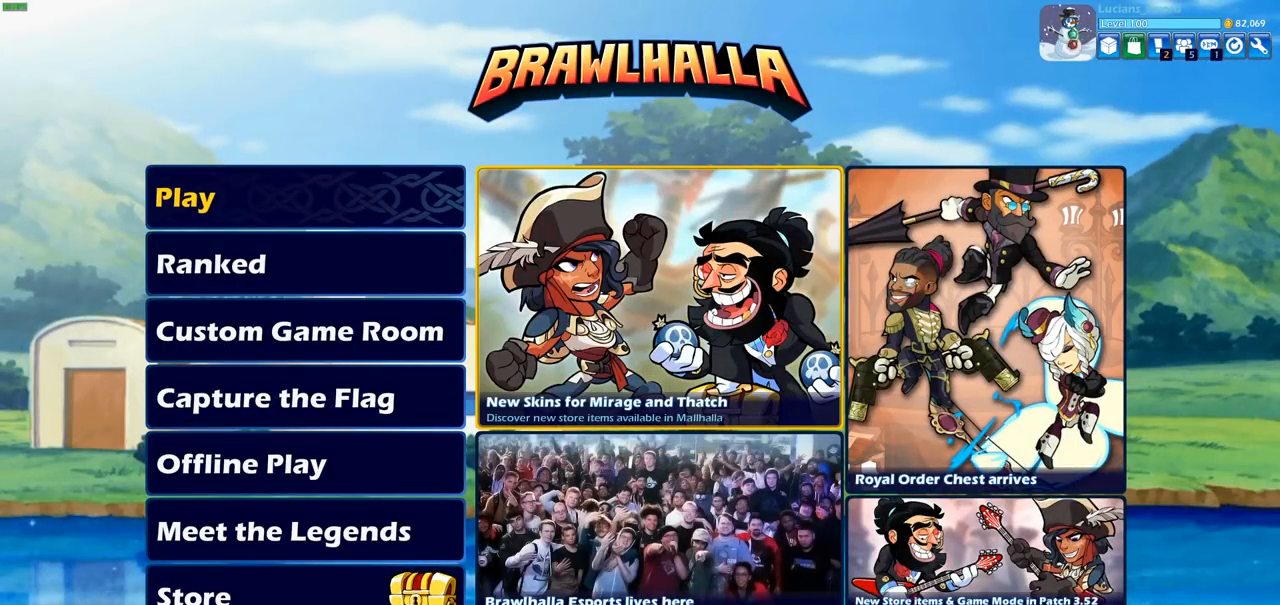
{"buttons": [], "left_stick": "center", "right_stick": "center", "events": [[50, "DPAD_RIGHT", "up"], [167, "DPAD_RIGHT", "down"], [250, "DPAD_RIGHT", "up"]]}
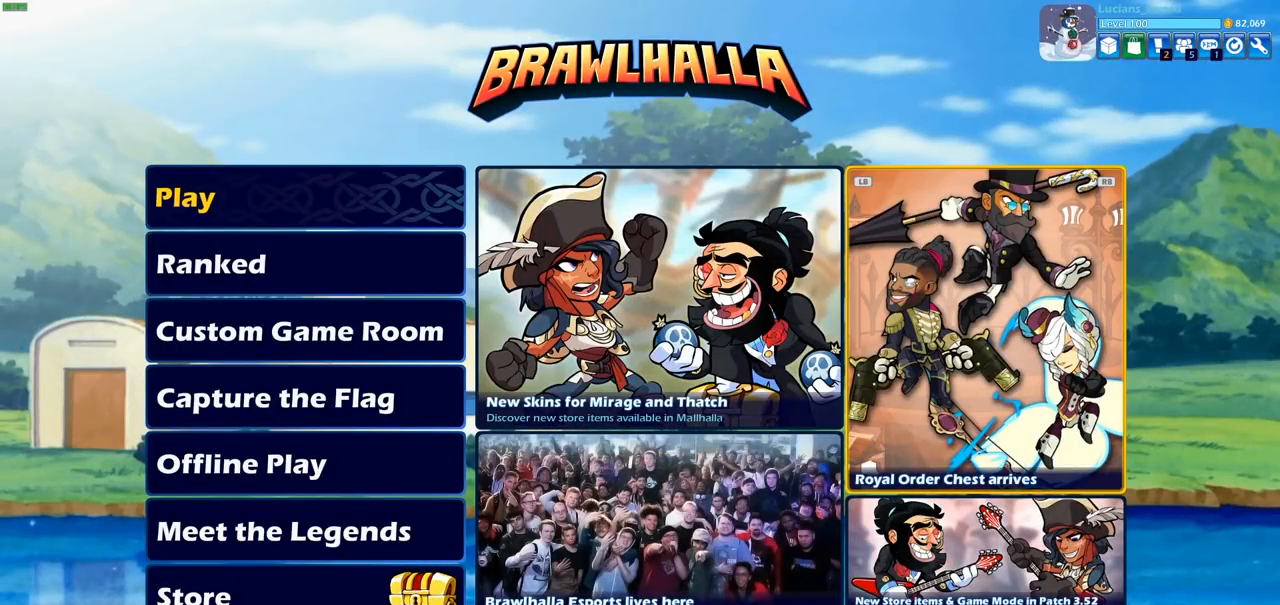
{"buttons": [], "left_stick": "center", "right_stick": "center", "events": [[67, "DPAD_LEFT", "down"], [183, "DPAD_LEFT", "up"]]}
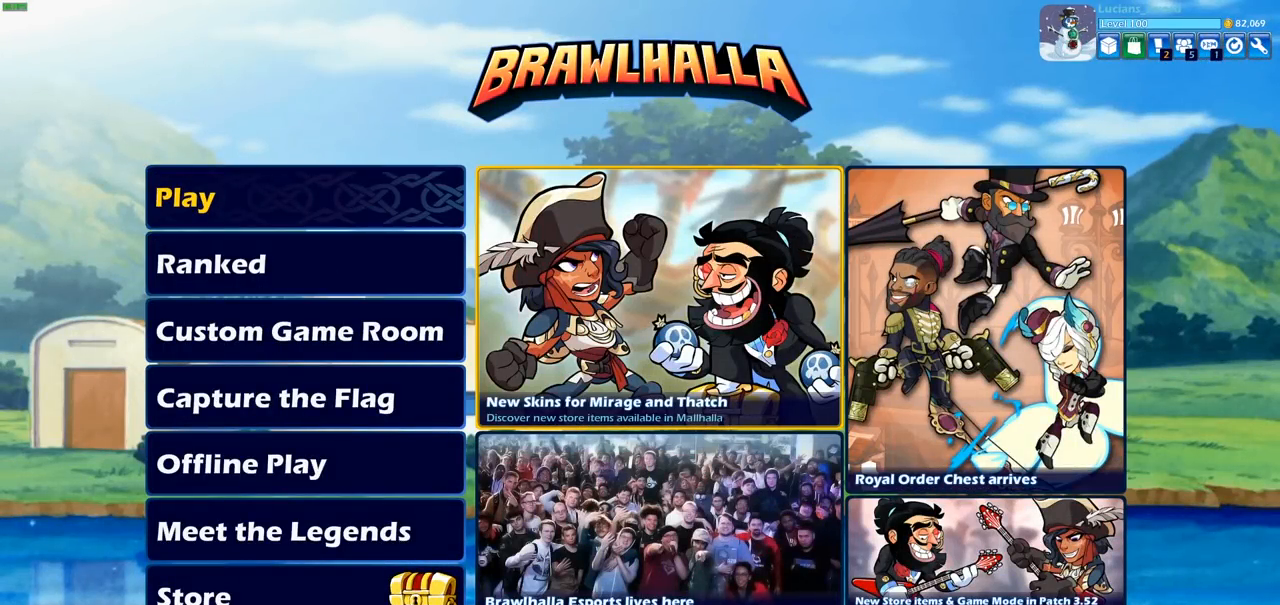
{"buttons": [], "left_stick": "center", "right_stick": "center", "events": []}
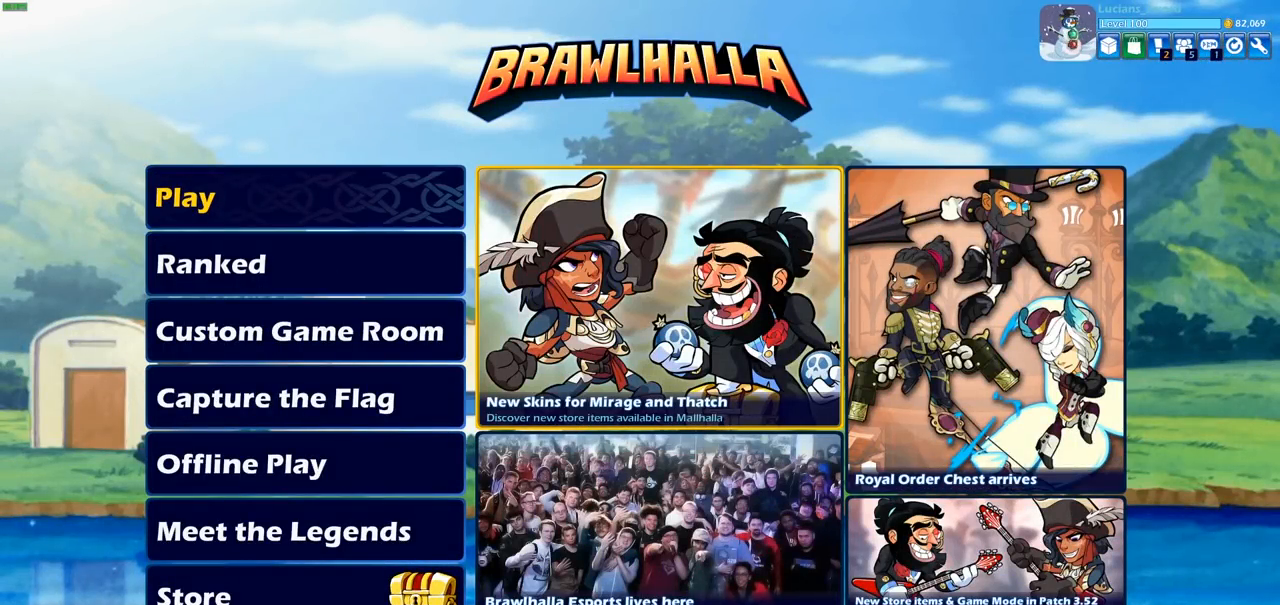
{"buttons": [], "left_stick": "center", "right_stick": "center", "events": []}
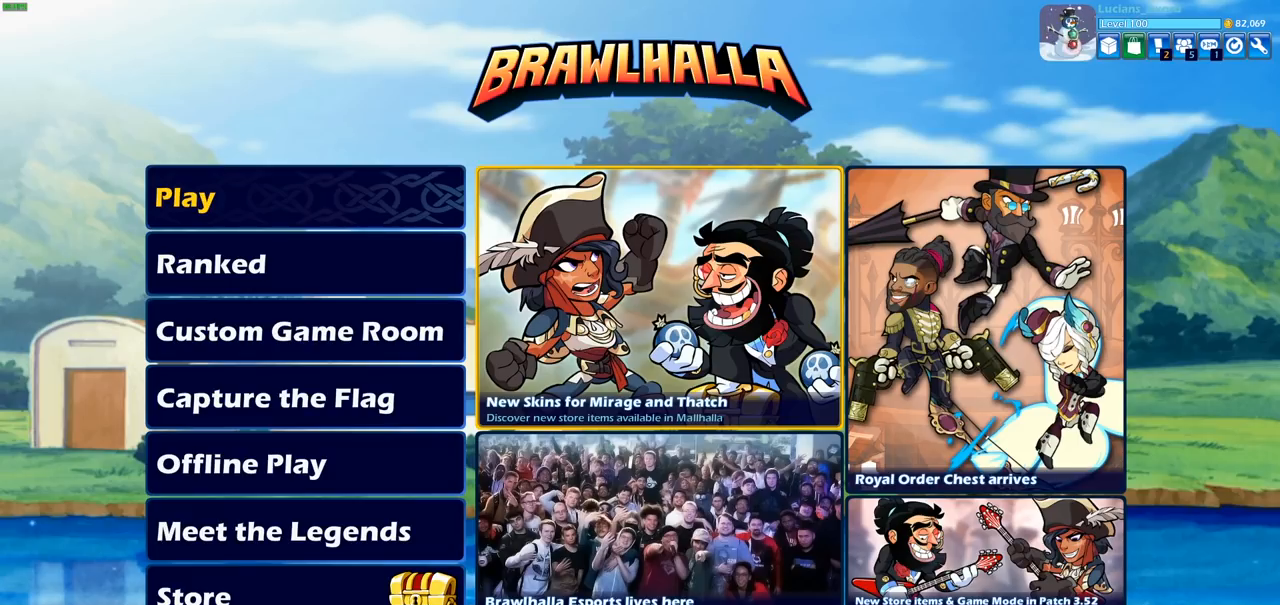
{"buttons": [], "left_stick": "center", "right_stick": "center", "events": []}
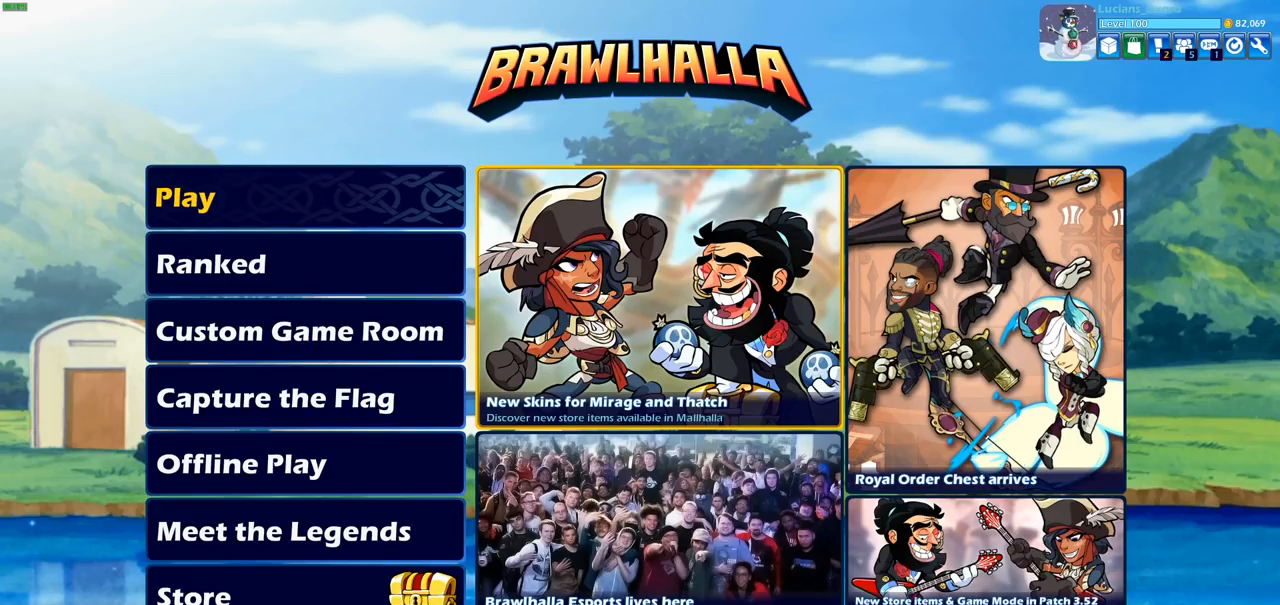
{"buttons": [], "left_stick": "center", "right_stick": "center", "events": [[367, "DPAD_LEFT", "down"], [483, "DPAD_LEFT", "up"]]}
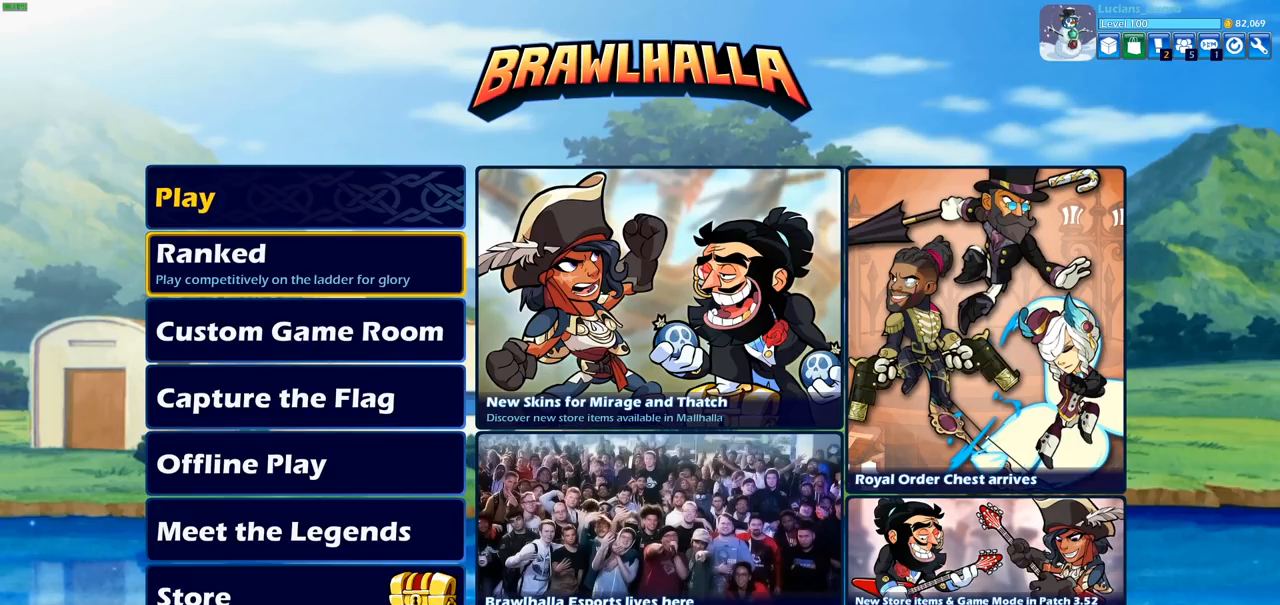
{"buttons": ["DPAD_UP"], "left_stick": "center", "right_stick": "center", "events": [[433, "DPAD_UP", "down"]]}
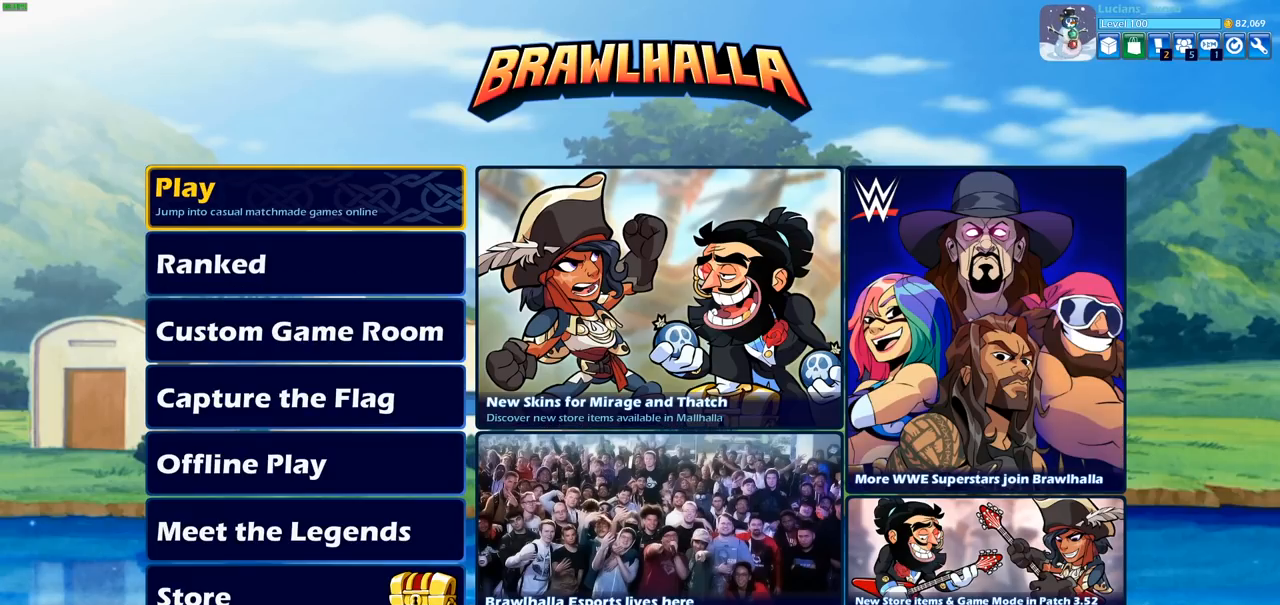
{"buttons": [], "left_stick": "center", "right_stick": "center", "events": [[17, "DPAD_UP", "up"], [367, "CROSS", "down"], [483, "CROSS", "up"]]}
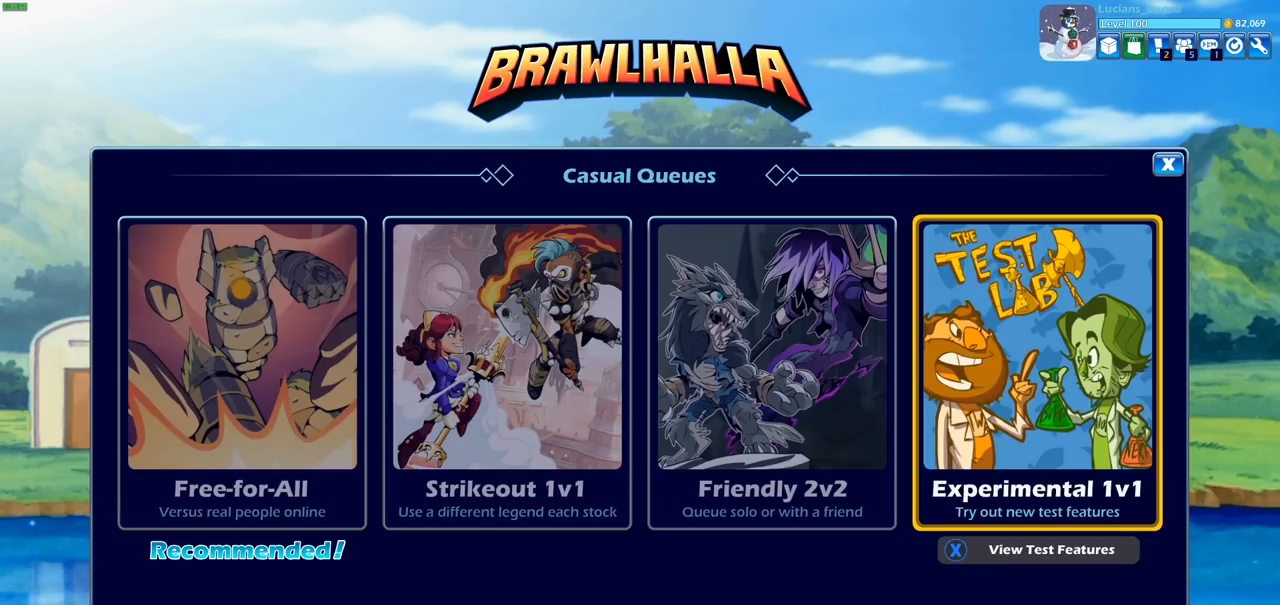
{"buttons": [], "left_stick": "center", "right_stick": "center", "events": []}
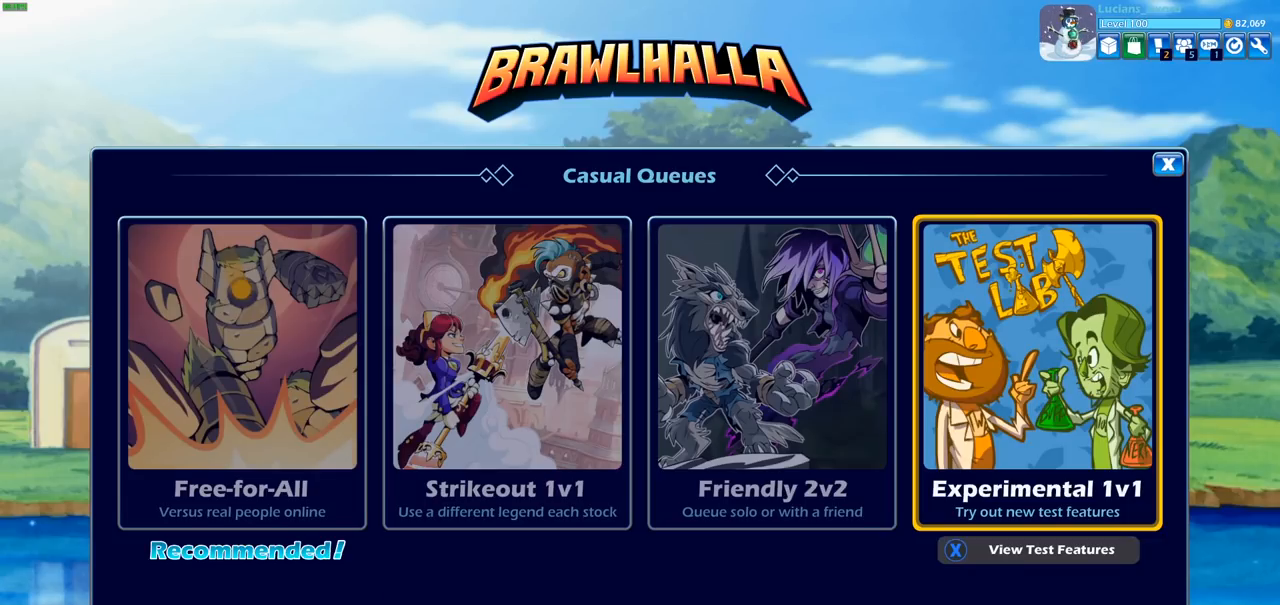
{"buttons": [], "left_stick": "center", "right_stick": "center", "events": [[300, "CROSS", "down"], [400, "CROSS", "up"]]}
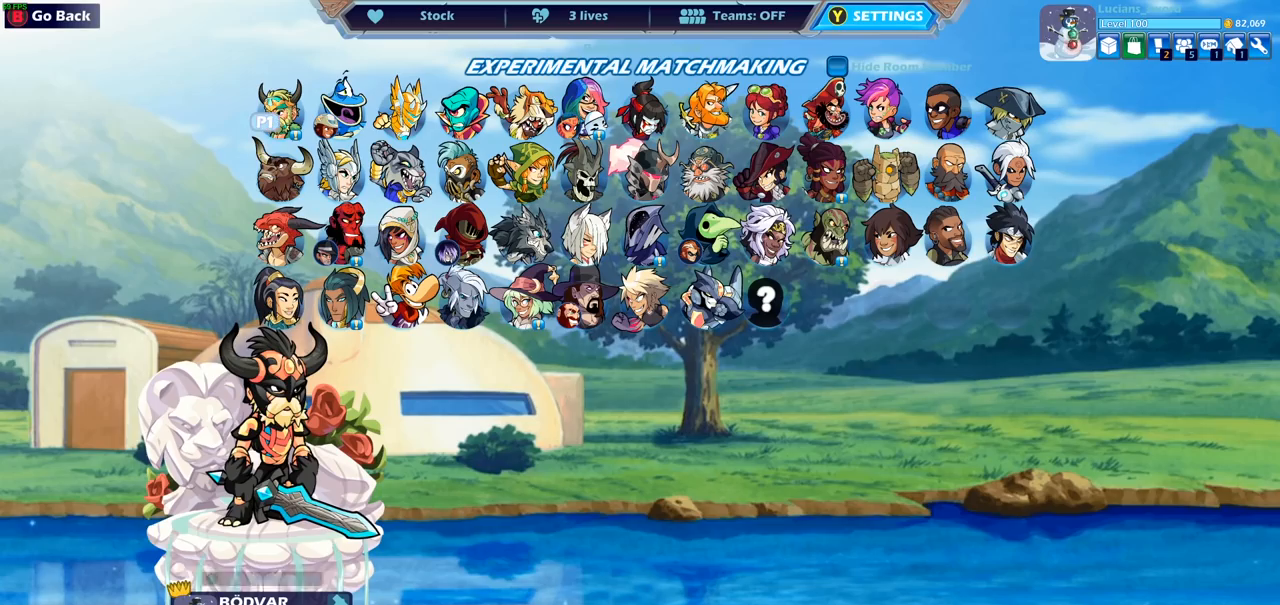
{"buttons": [], "left_stick": "center", "right_stick": "center", "events": [[200, "DPAD_DOWN", "down"], [333, "DPAD_DOWN", "up"], [400, "DPAD_DOWN", "down"], [483, "DPAD_DOWN", "up"]]}
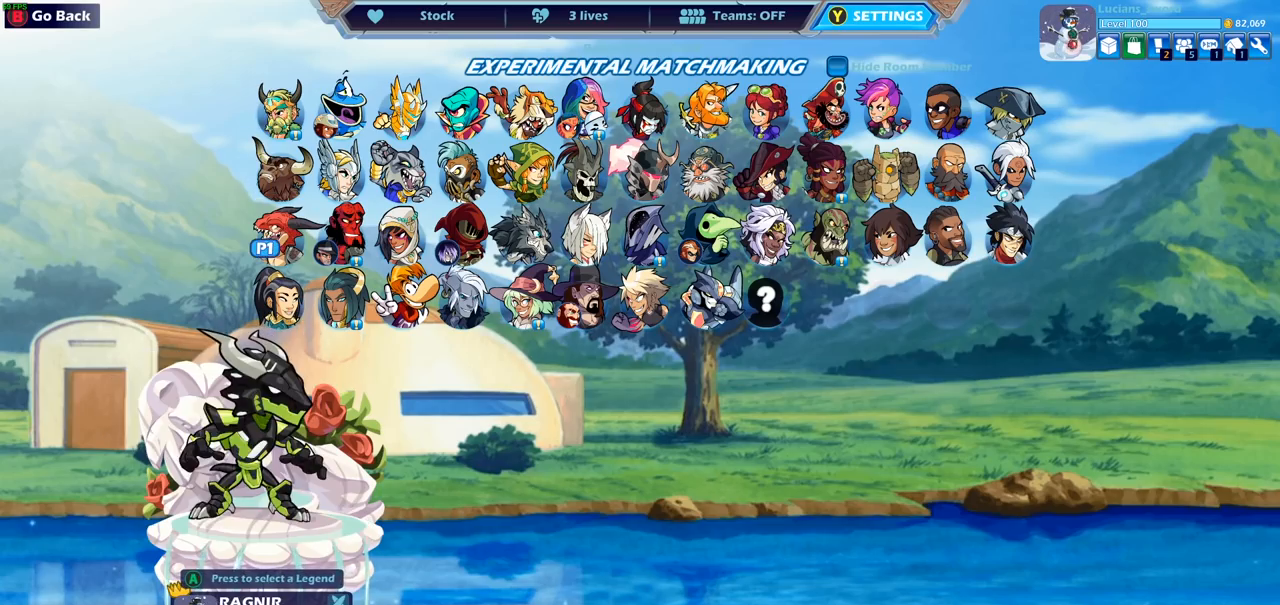
{"buttons": ["CROSS"], "left_stick": "center", "right_stick": "center", "events": [[83, "DPAD_RIGHT", "down"], [200, "DPAD_RIGHT", "up"], [450, "CROSS", "down"]]}
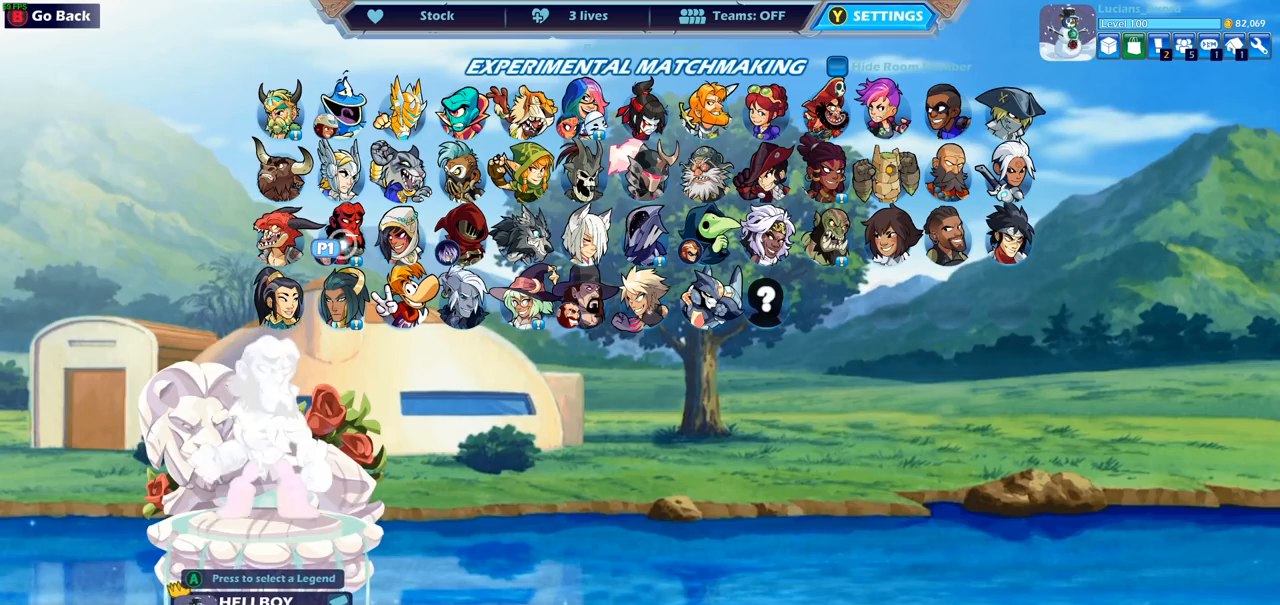
{"buttons": [], "left_stick": "center", "right_stick": "center", "events": [[33, "CROSS", "up"], [167, "DPAD_RIGHT", "down"], [283, "DPAD_RIGHT", "up"]]}
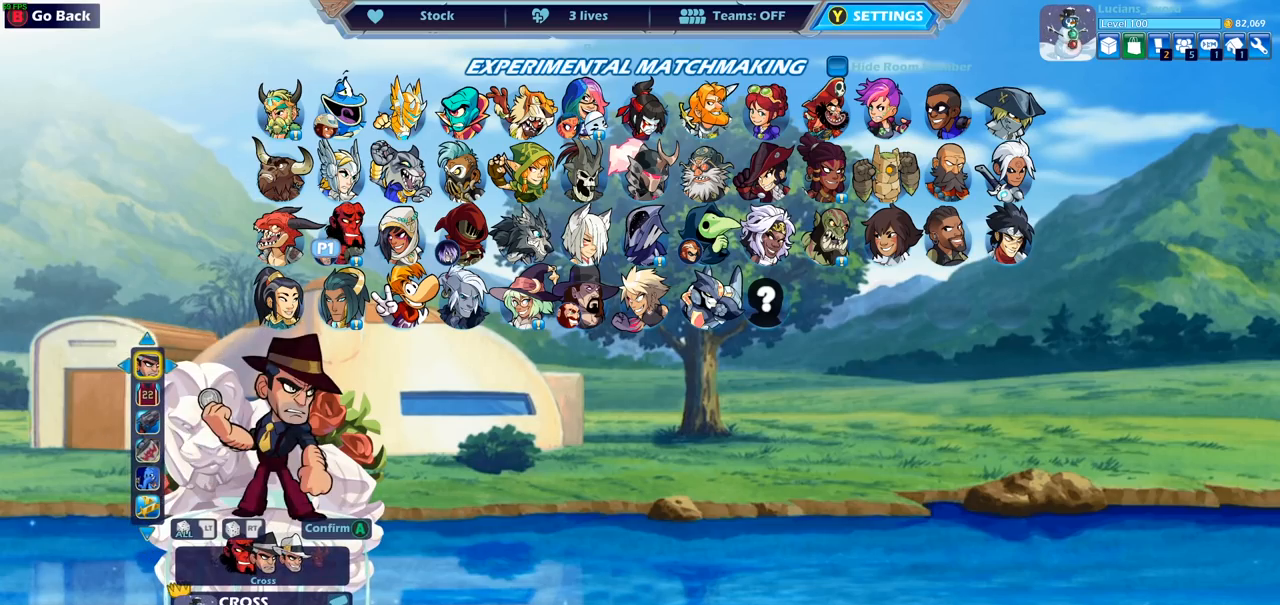
{"buttons": [], "left_stick": "center", "right_stick": "center", "events": [[150, "DPAD_RIGHT", "down"], [267, "DPAD_RIGHT", "up"]]}
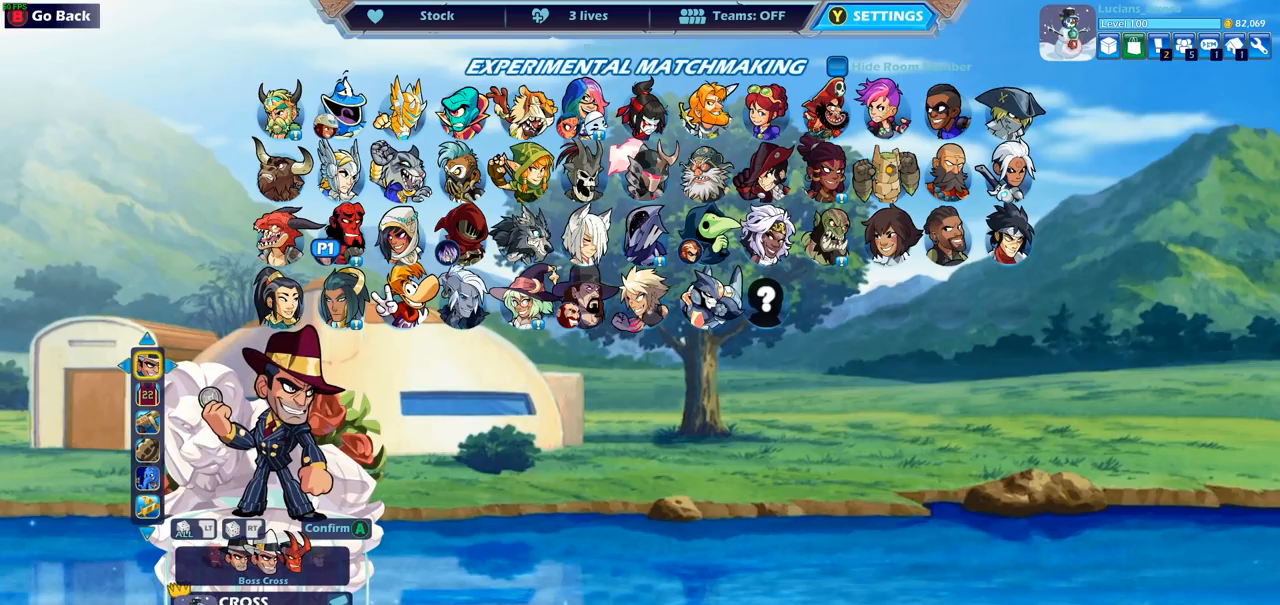
{"buttons": [], "left_stick": "center", "right_stick": "center", "events": [[217, "DPAD_DOWN", "down"], [300, "DPAD_DOWN", "up"]]}
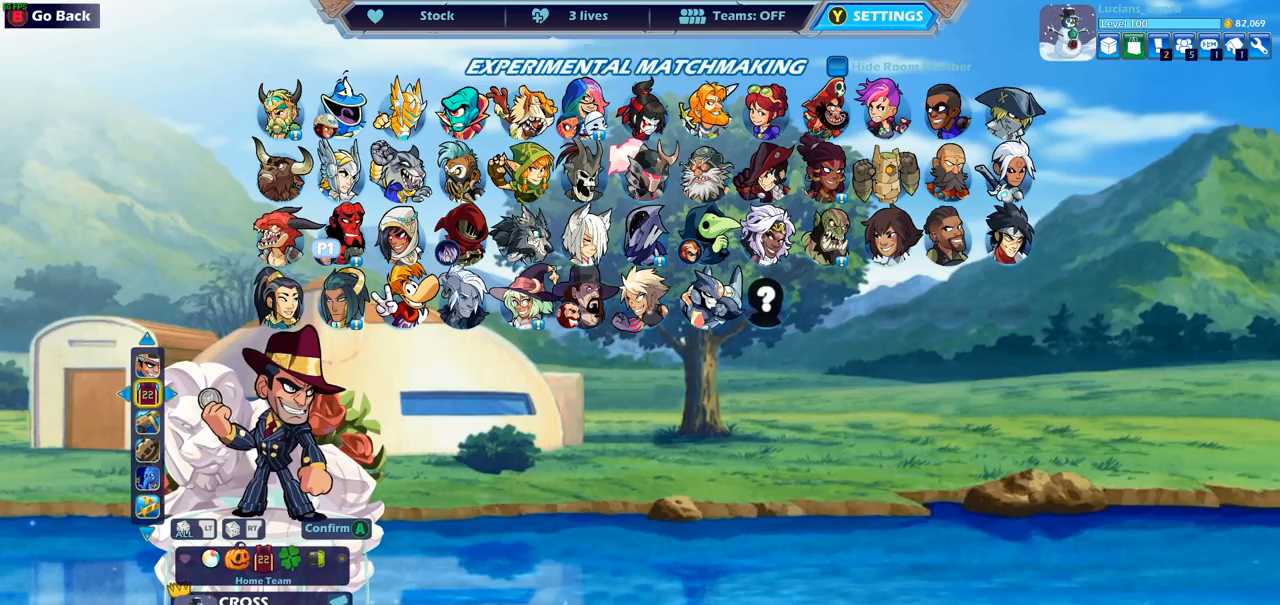
{"buttons": ["DPAD_RIGHT"], "left_stick": "center", "right_stick": "center", "events": [[67, "DPAD_RIGHT", "down"], [183, "DPAD_RIGHT", "up"], [467, "DPAD_RIGHT", "down"]]}
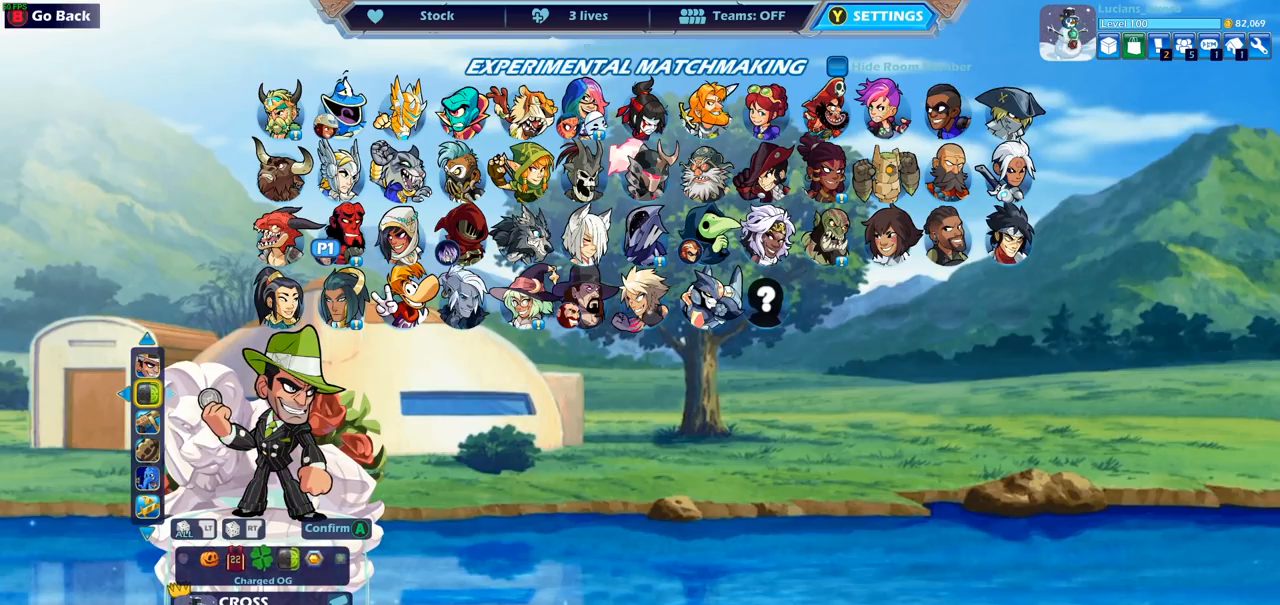
{"buttons": [], "left_stick": "center", "right_stick": "center", "events": [[100, "DPAD_RIGHT", "up"], [183, "DPAD_RIGHT", "down"], [300, "DPAD_RIGHT", "up"], [367, "DPAD_RIGHT", "down"], [467, "DPAD_RIGHT", "up"]]}
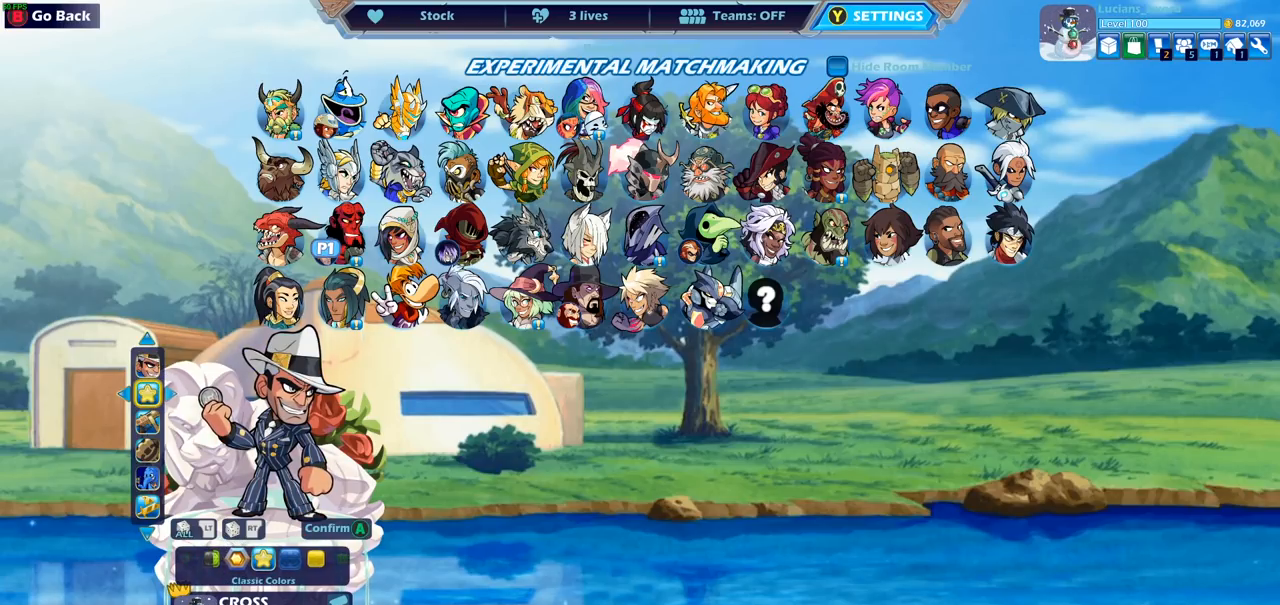
{"buttons": [], "left_stick": "center", "right_stick": "center", "events": [[33, "DPAD_RIGHT", "down"], [133, "DPAD_RIGHT", "up"], [200, "DPAD_RIGHT", "down"], [300, "DPAD_RIGHT", "up"], [367, "DPAD_RIGHT", "down"], [450, "DPAD_RIGHT", "up"]]}
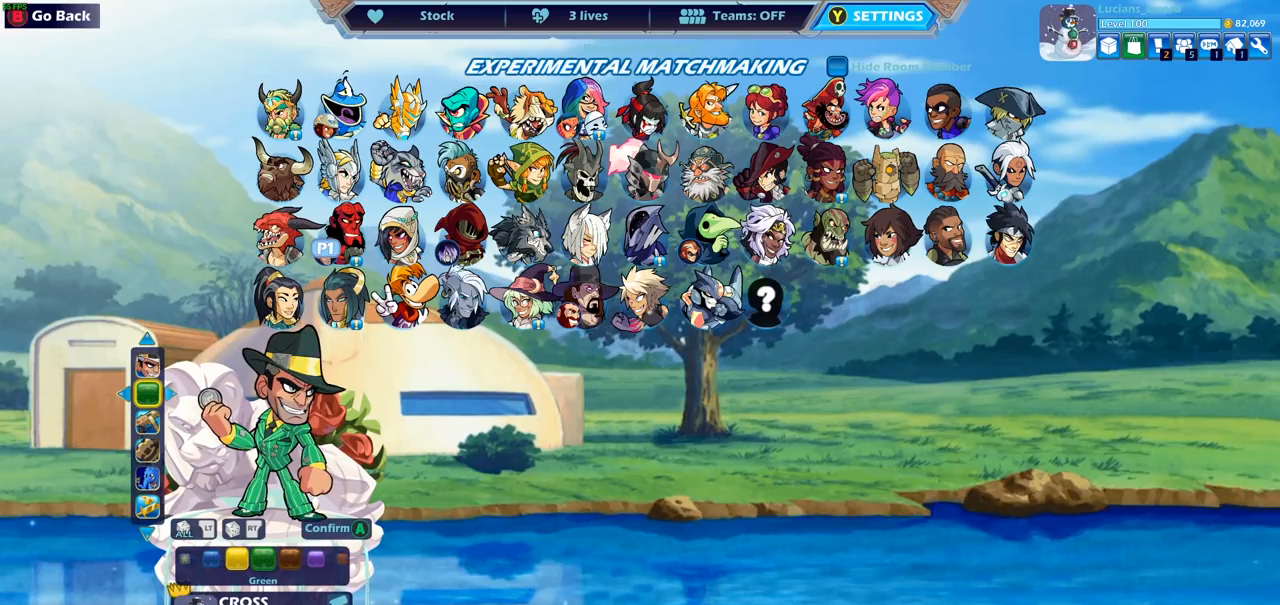
{"buttons": [], "left_stick": "center", "right_stick": "center", "events": [[33, "DPAD_RIGHT", "down"], [117, "DPAD_RIGHT", "up"], [183, "DPAD_RIGHT", "down"], [267, "DPAD_RIGHT", "up"], [350, "DPAD_RIGHT", "down"], [417, "DPAD_RIGHT", "up"]]}
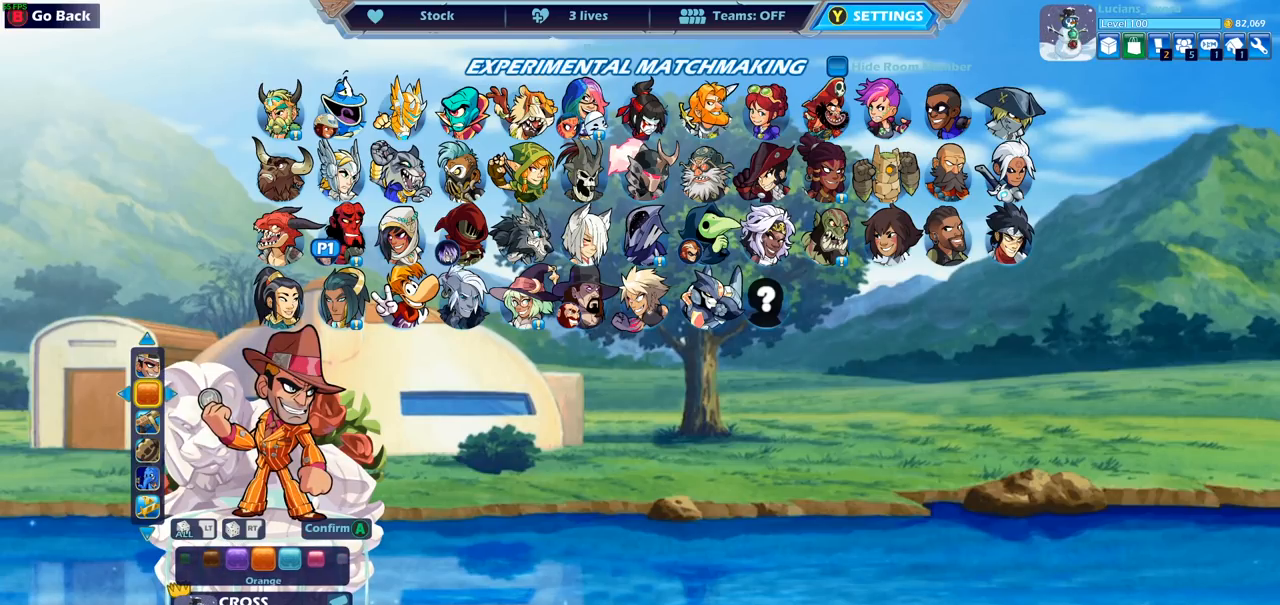
{"buttons": ["DPAD_UP"], "left_stick": "center", "right_stick": "center", "events": [[17, "DPAD_RIGHT", "down"], [100, "DPAD_RIGHT", "up"], [200, "DPAD_RIGHT", "down"], [267, "DPAD_RIGHT", "up"], [450, "DPAD_UP", "down"]]}
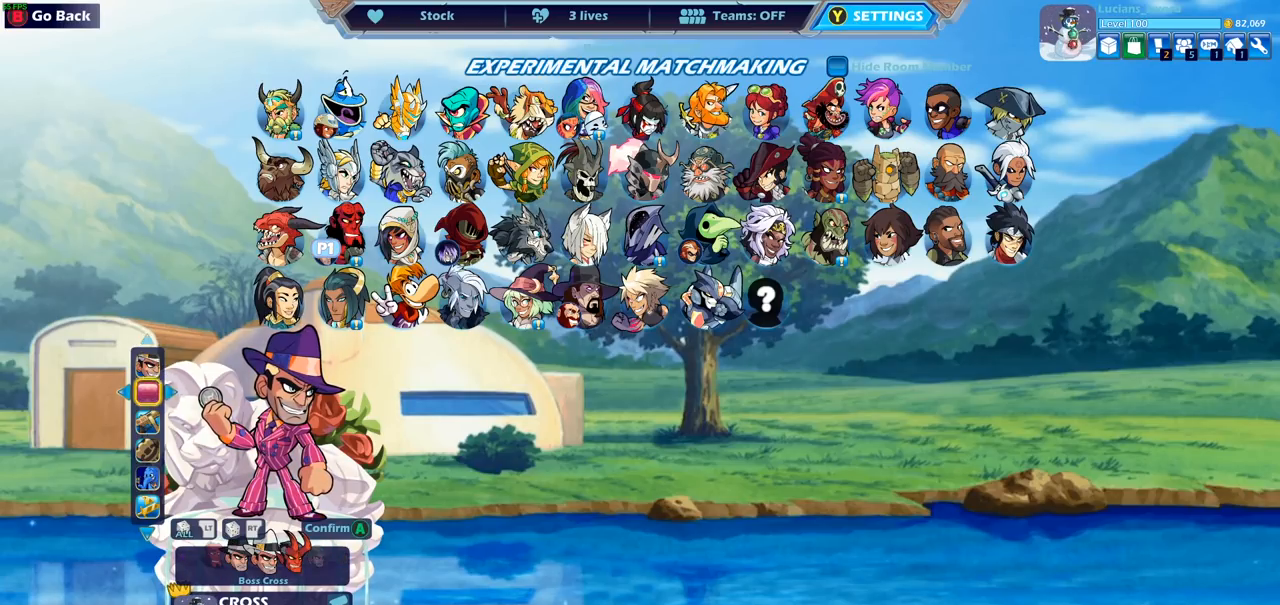
{"buttons": [], "left_stick": "center", "right_stick": "center", "events": [[83, "DPAD_UP", "up"]]}
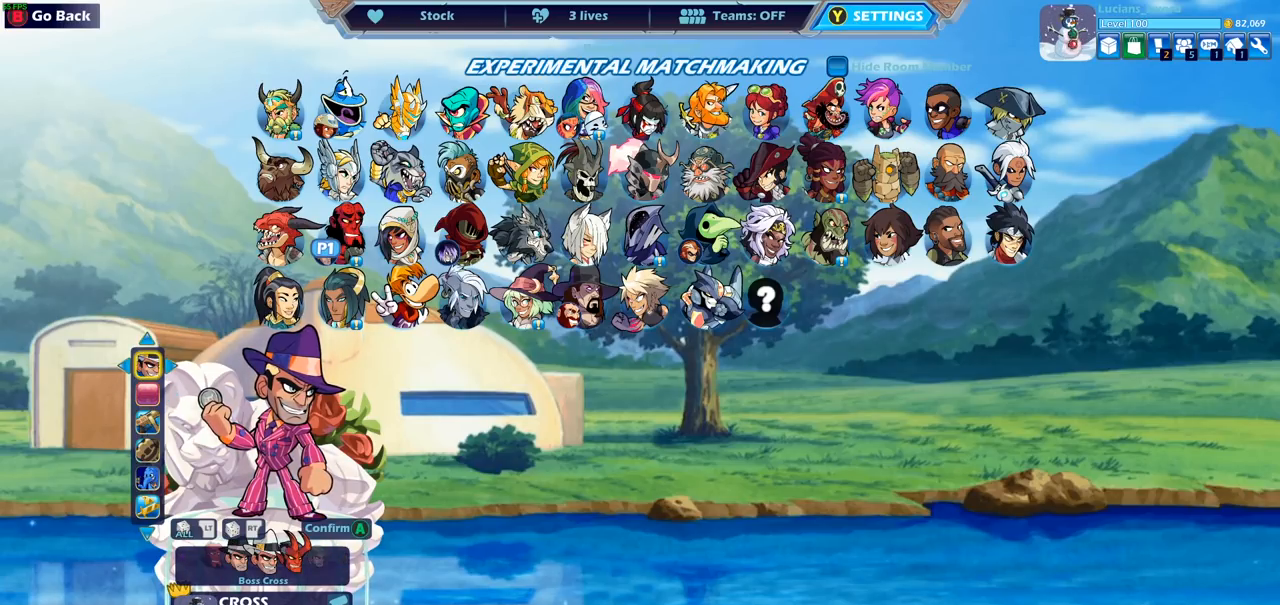
{"buttons": ["DPAD_LEFT"], "left_stick": "center", "right_stick": "center", "events": [[133, "DPAD_DOWN", "down"], [233, "DPAD_DOWN", "up"], [467, "DPAD_LEFT", "down"]]}
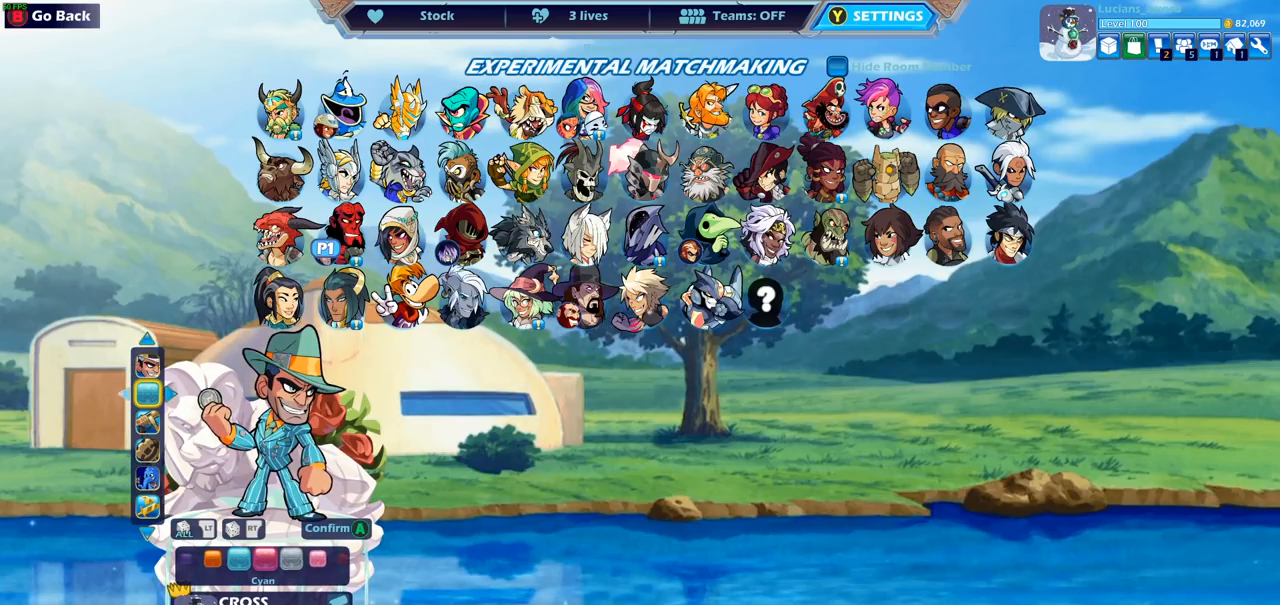
{"buttons": [], "left_stick": "center", "right_stick": "center", "events": [[67, "DPAD_LEFT", "up"], [150, "DPAD_LEFT", "down"], [250, "DPAD_LEFT", "up"], [350, "DPAD_LEFT", "down"], [467, "DPAD_LEFT", "up"]]}
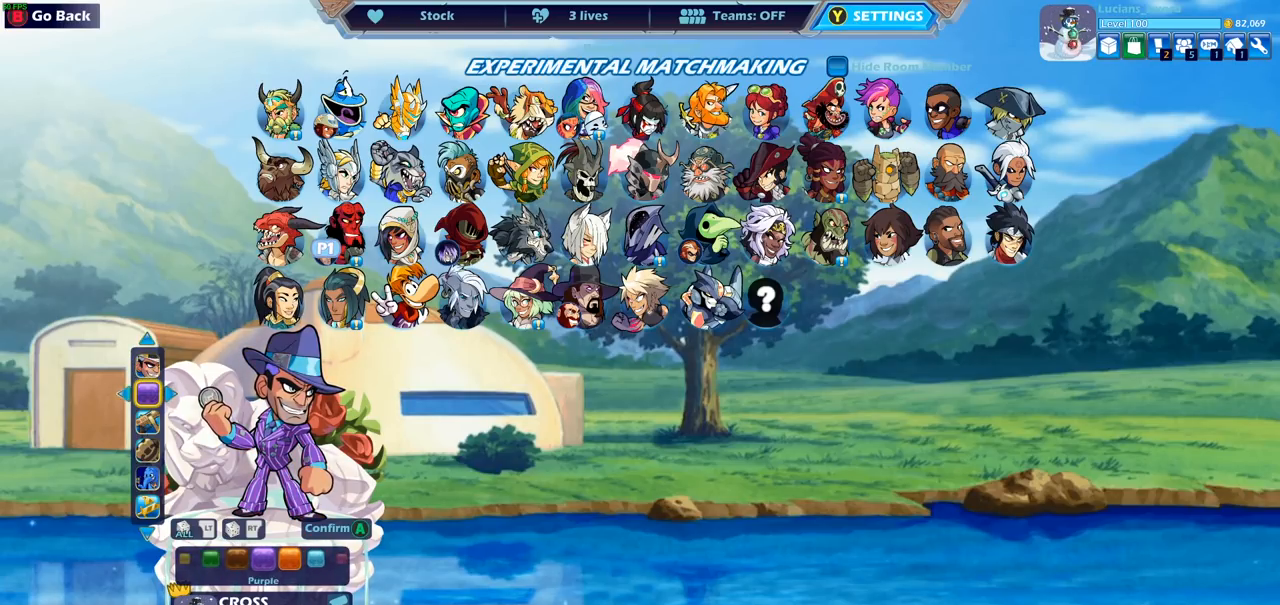
{"buttons": [], "left_stick": "center", "right_stick": "center", "events": [[33, "DPAD_LEFT", "down"], [133, "DPAD_LEFT", "up"], [200, "DPAD_LEFT", "down"], [283, "DPAD_LEFT", "up"], [350, "DPAD_LEFT", "down"], [433, "DPAD_LEFT", "up"]]}